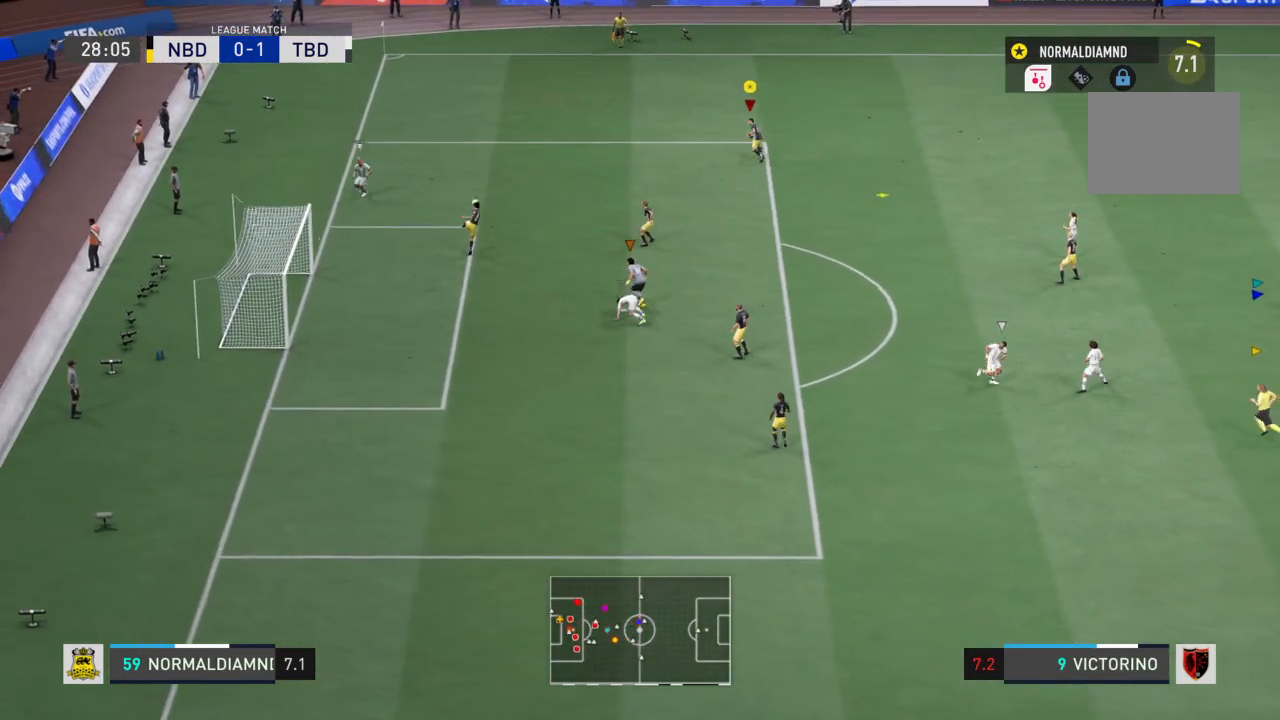
Gameplay with a controller (PlayStation layout); each line is a JSON object with the inputs held at the frame after it. "events" lists button and stick changes between this image and that frame as [ms after this image, input, new state], when the widget could be followed in between. Not read: L3 R3.
{"buttons": [], "left_stick": "right", "right_stick": "center", "events": [[167, "left_stick", "right"]]}
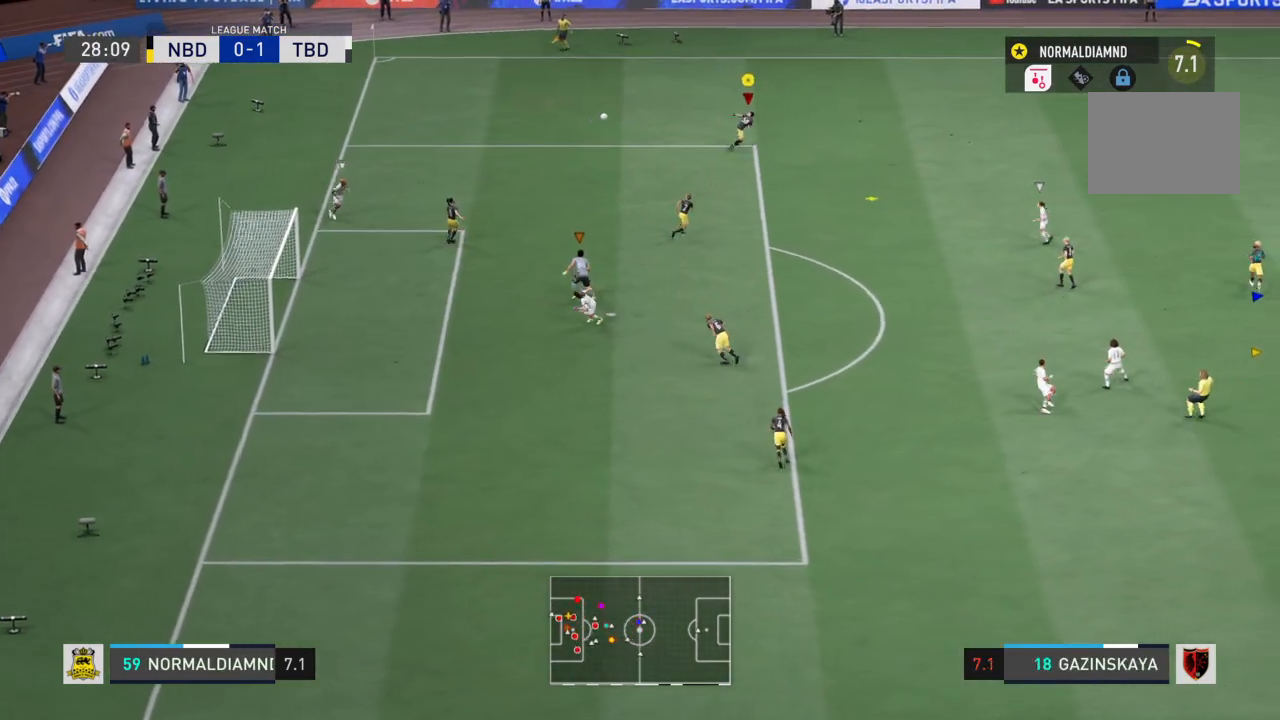
{"buttons": ["CROSS", "R2"], "left_stick": "down-right", "right_stick": "center", "events": [[66, "R2", "down"], [400, "left_stick", "down-right"], [500, "CROSS", "down"]]}
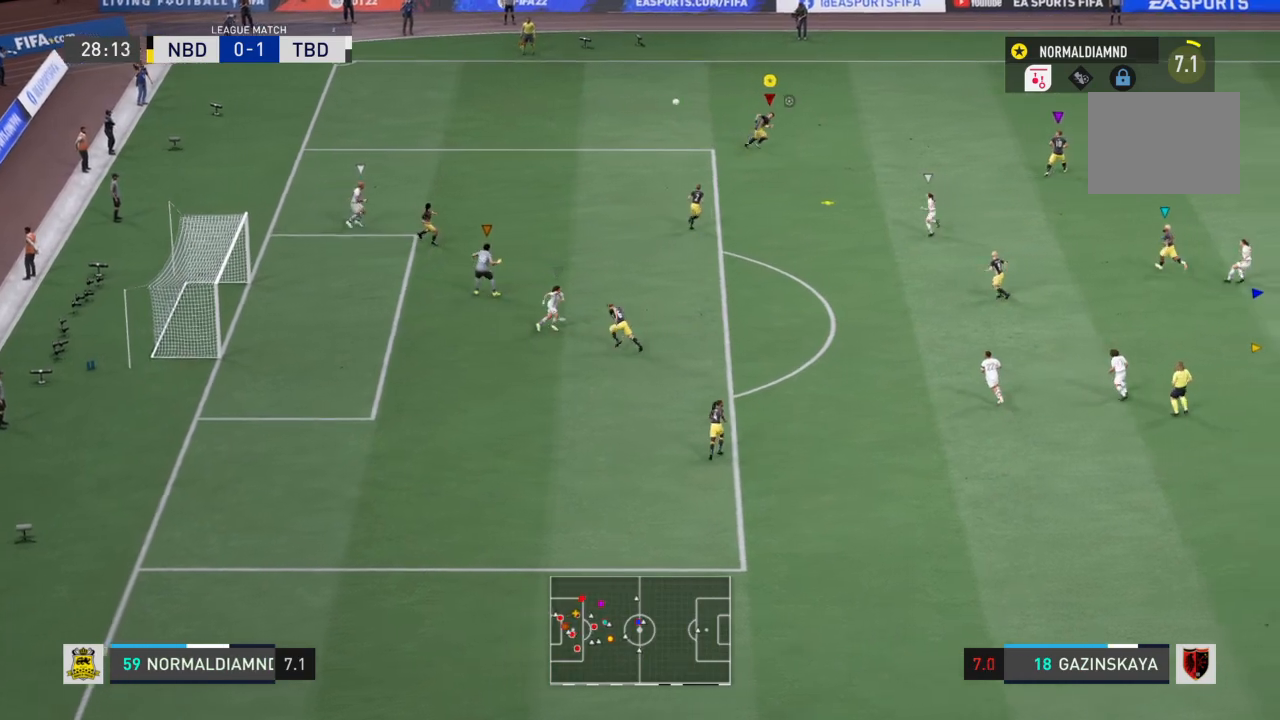
{"buttons": ["R2"], "left_stick": "center", "right_stick": "center", "events": [[200, "CROSS", "up"], [200, "left_stick", "up-right"], [401, "left_stick", "center"]]}
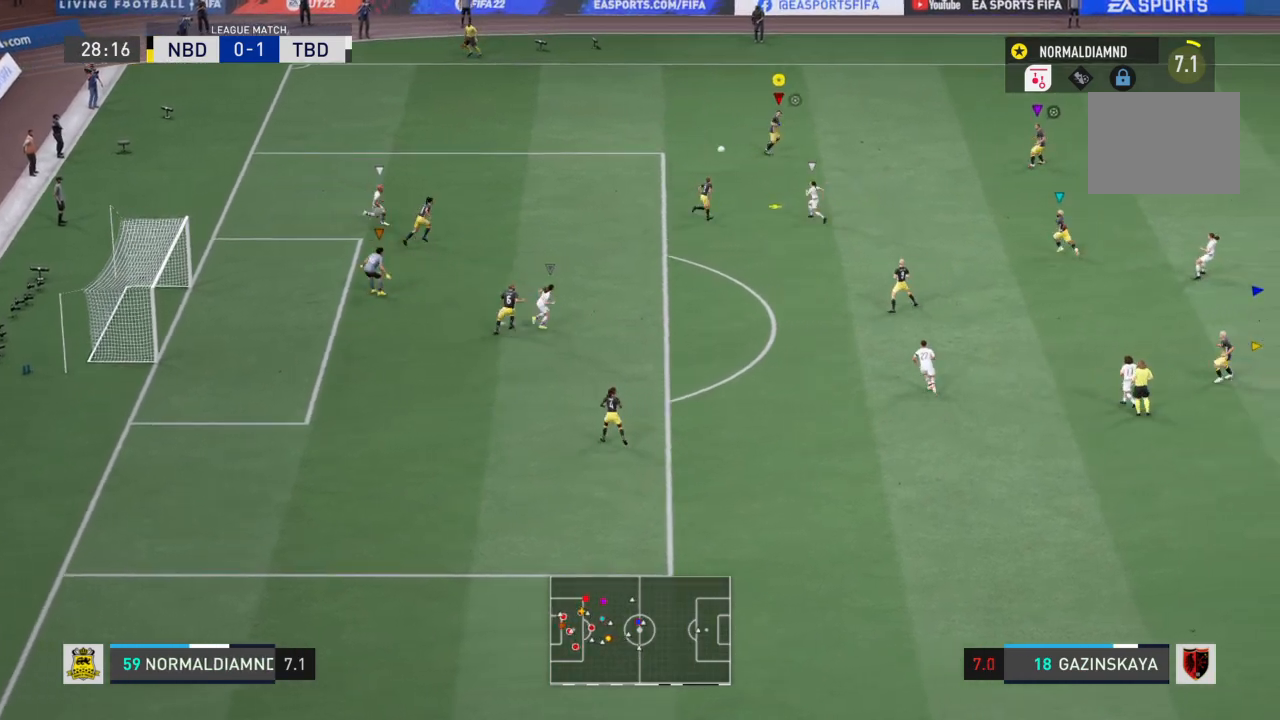
{"buttons": ["R2"], "left_stick": "up-right", "right_stick": "center", "events": [[100, "R2", "up"], [100, "left_stick", "up-right"], [433, "R2", "down"]]}
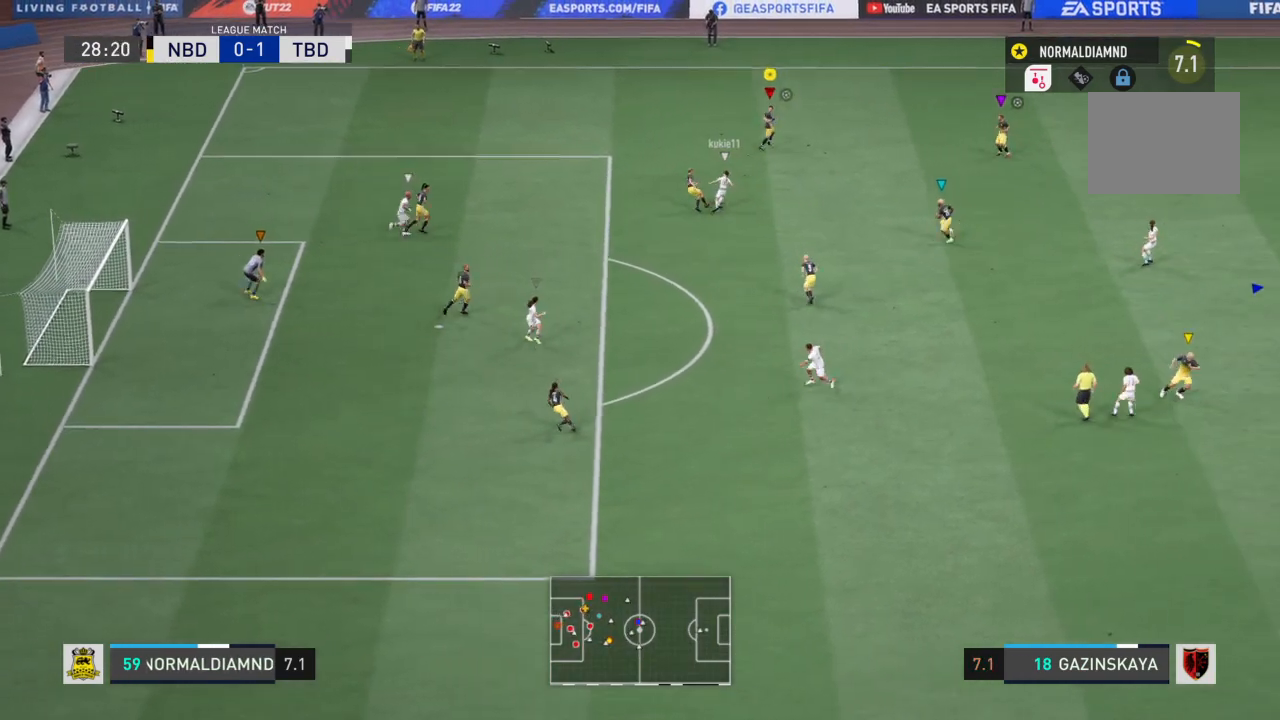
{"buttons": ["R2"], "left_stick": "left", "right_stick": "center", "events": [[134, "left_stick", "center"], [367, "left_stick", "up-right"], [501, "left_stick", "left"]]}
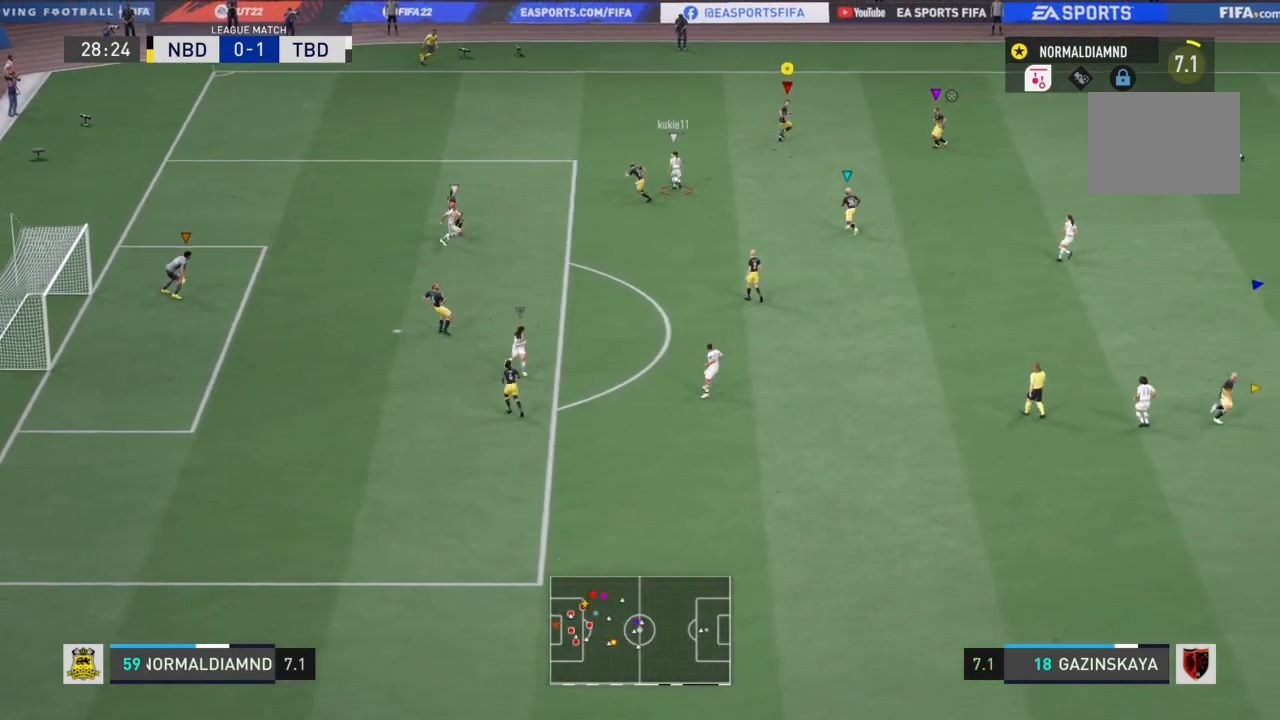
{"buttons": ["R2"], "left_stick": "up-left", "right_stick": "center", "events": [[500, "left_stick", "up-left"]]}
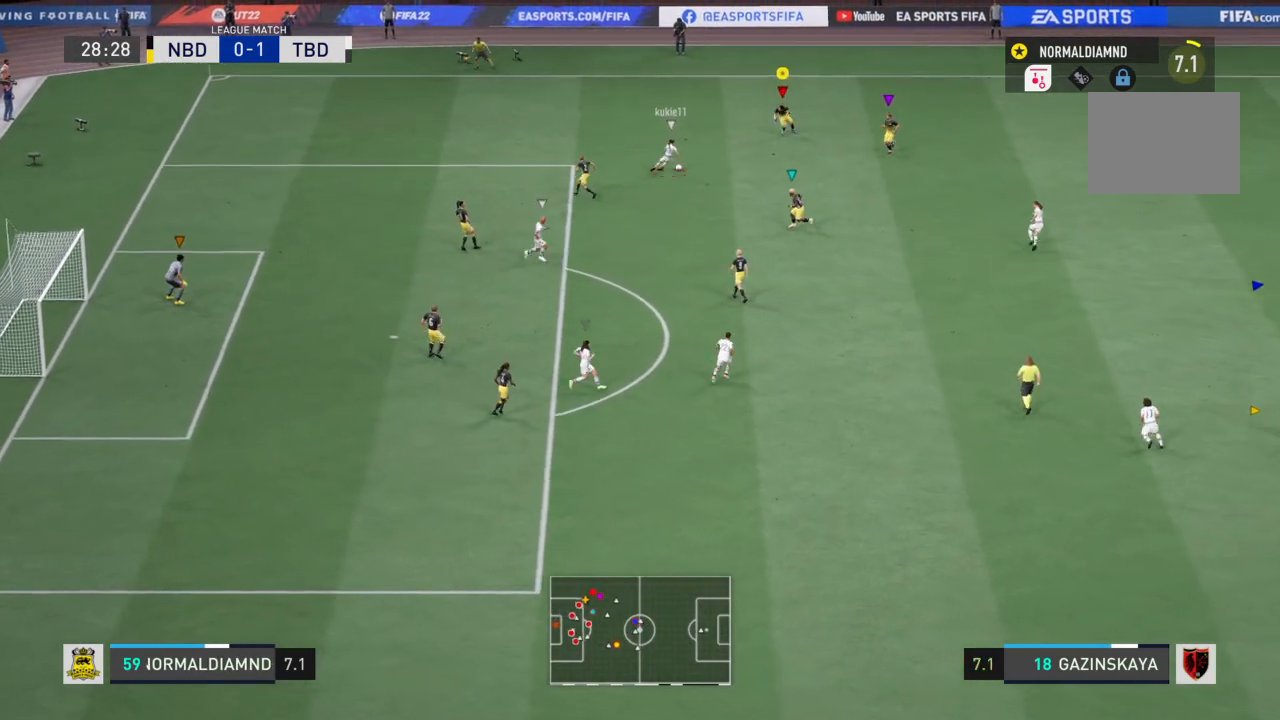
{"buttons": [], "left_stick": "left", "right_stick": "center", "events": [[200, "R2", "up"], [434, "left_stick", "left"]]}
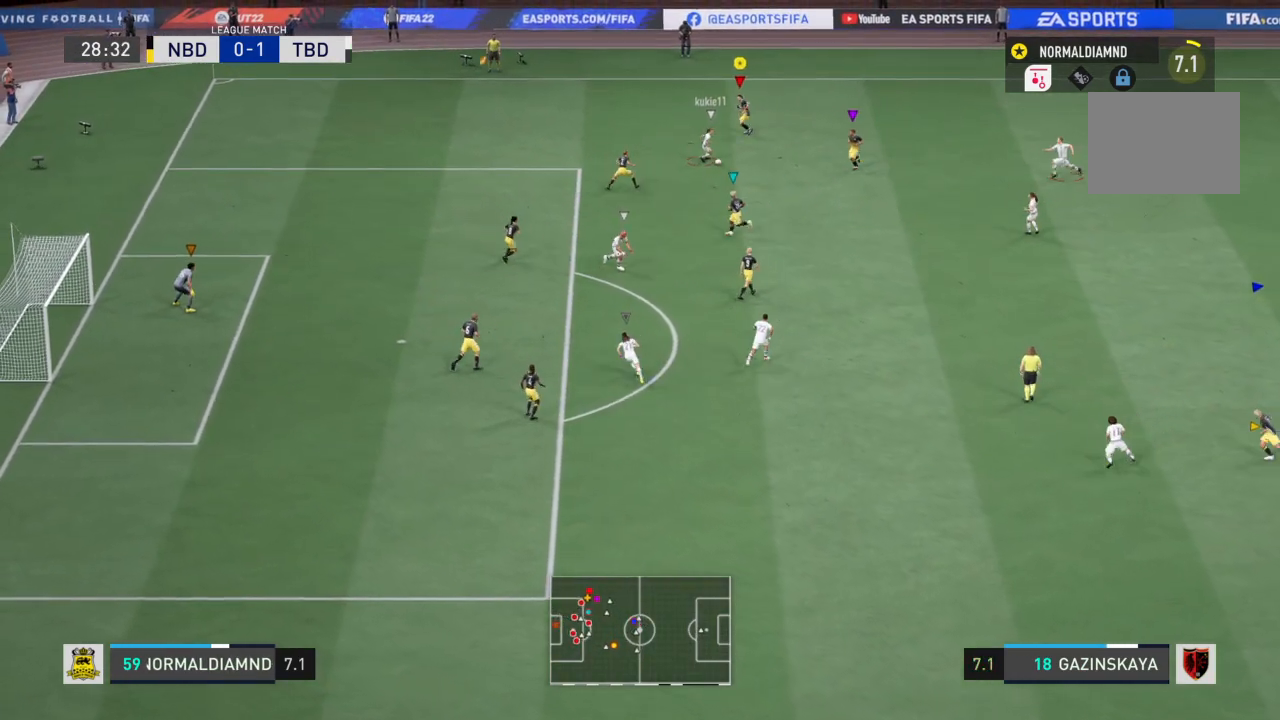
{"buttons": ["R2"], "left_stick": "down", "right_stick": "center", "events": [[133, "left_stick", "down"], [200, "R2", "down"]]}
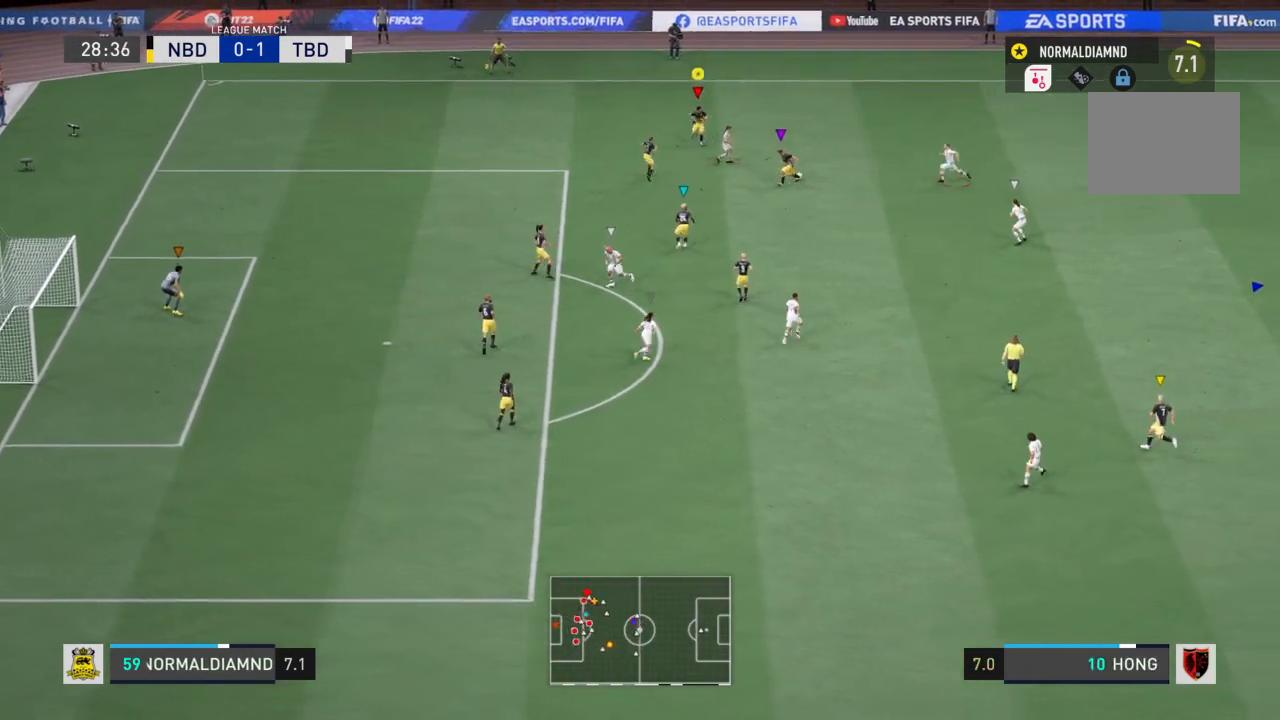
{"buttons": ["R2"], "left_stick": "down-right", "right_stick": "center", "events": [[167, "left_stick", "down-right"]]}
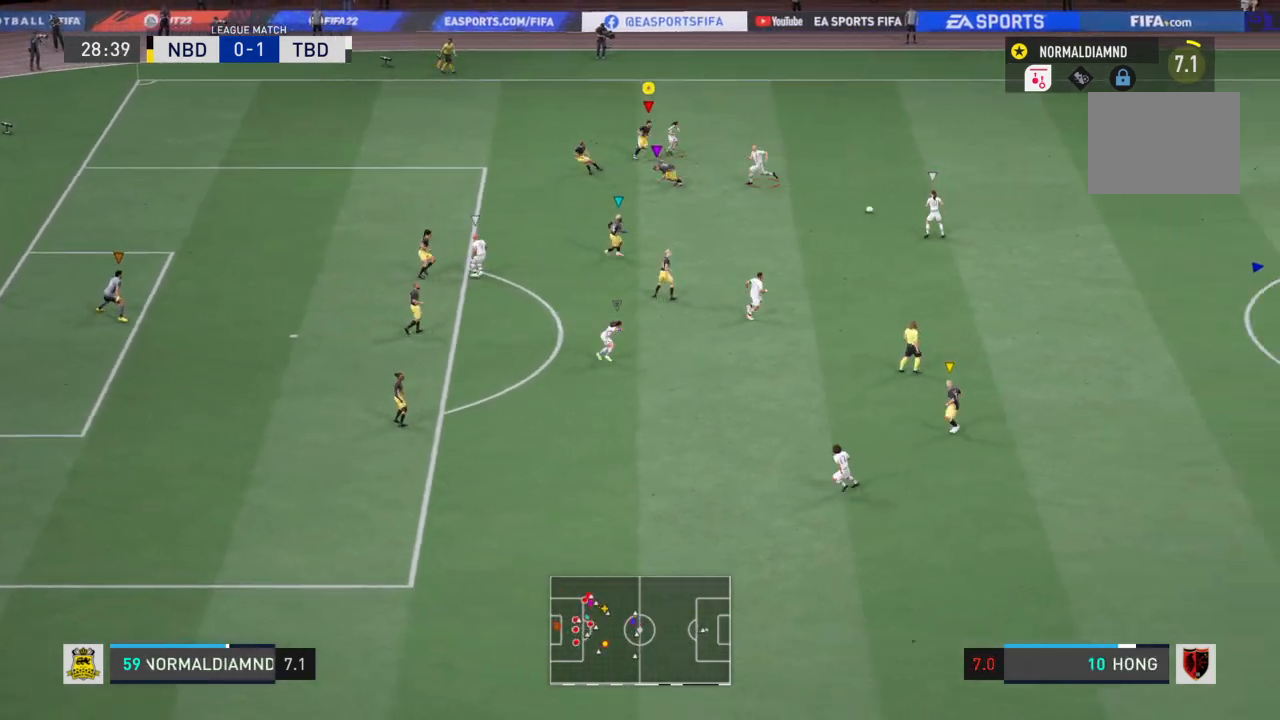
{"buttons": ["R2"], "left_stick": "down-right", "right_stick": "center", "events": []}
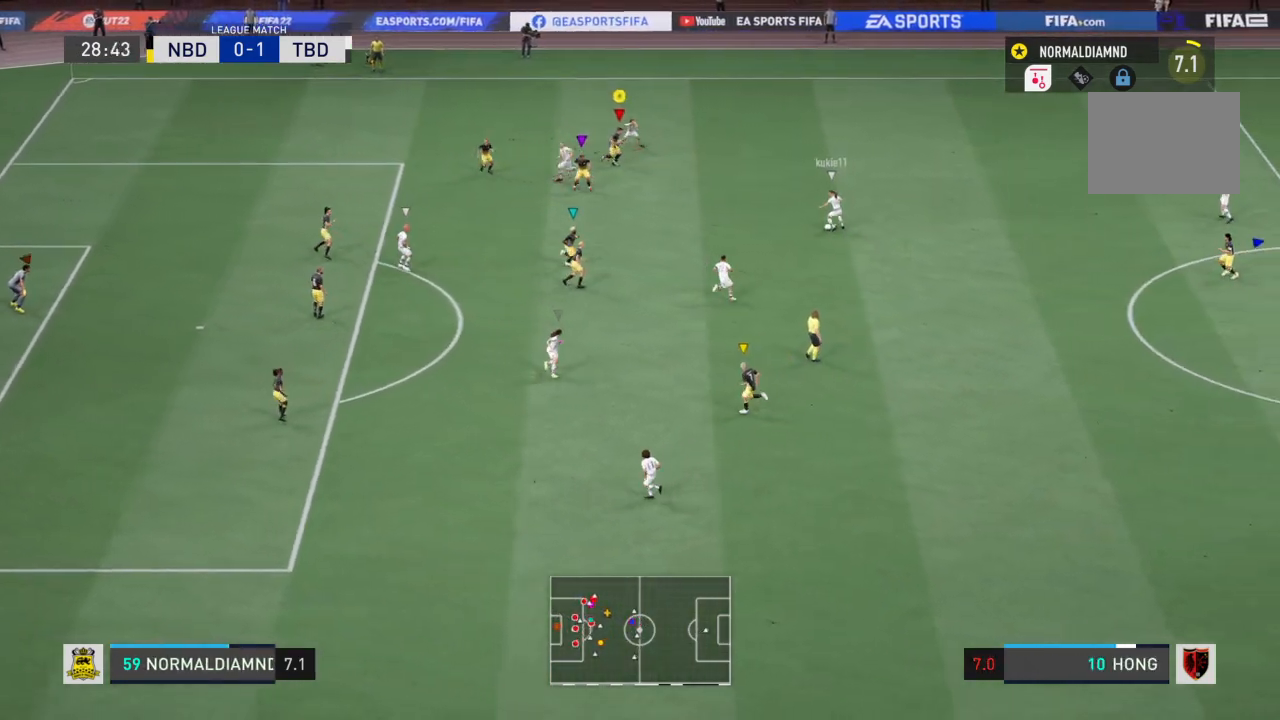
{"buttons": ["R2"], "left_stick": "down-right", "right_stick": "center", "events": []}
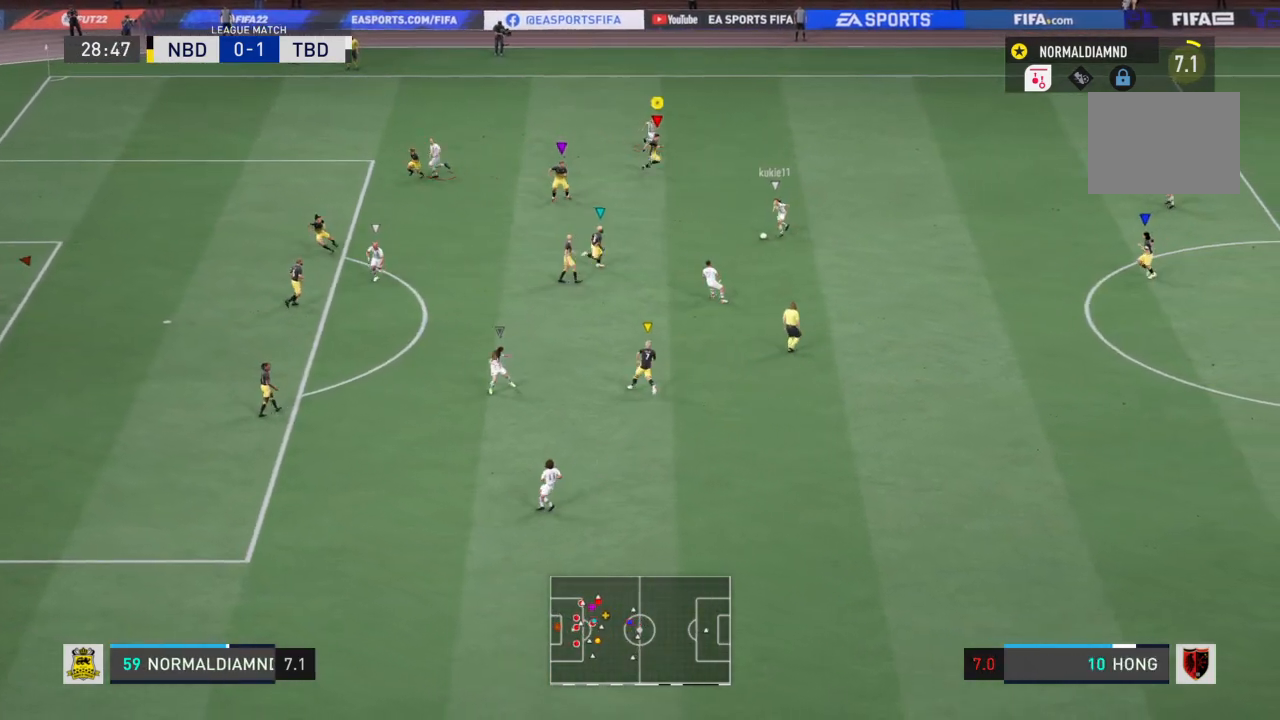
{"buttons": [], "left_stick": "down-right", "right_stick": "center", "events": [[267, "left_stick", "center"], [433, "R2", "up"], [500, "left_stick", "down-right"]]}
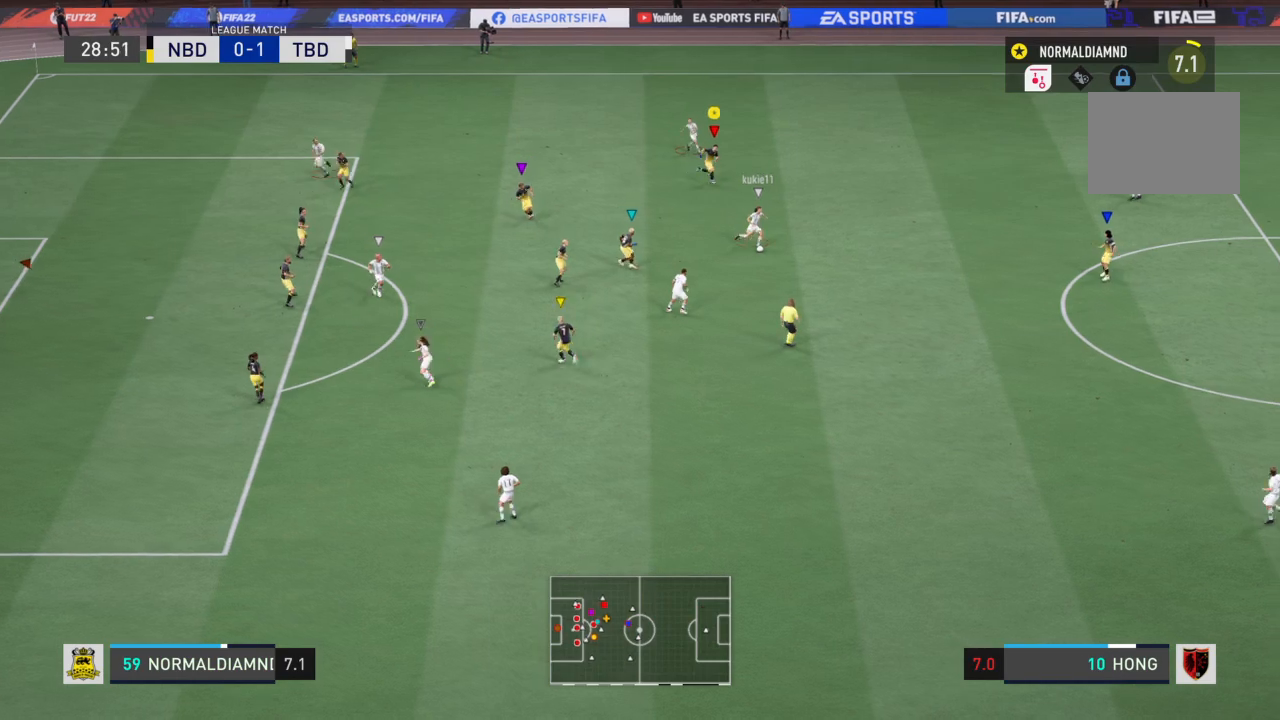
{"buttons": [], "left_stick": "down-right", "right_stick": "center", "events": []}
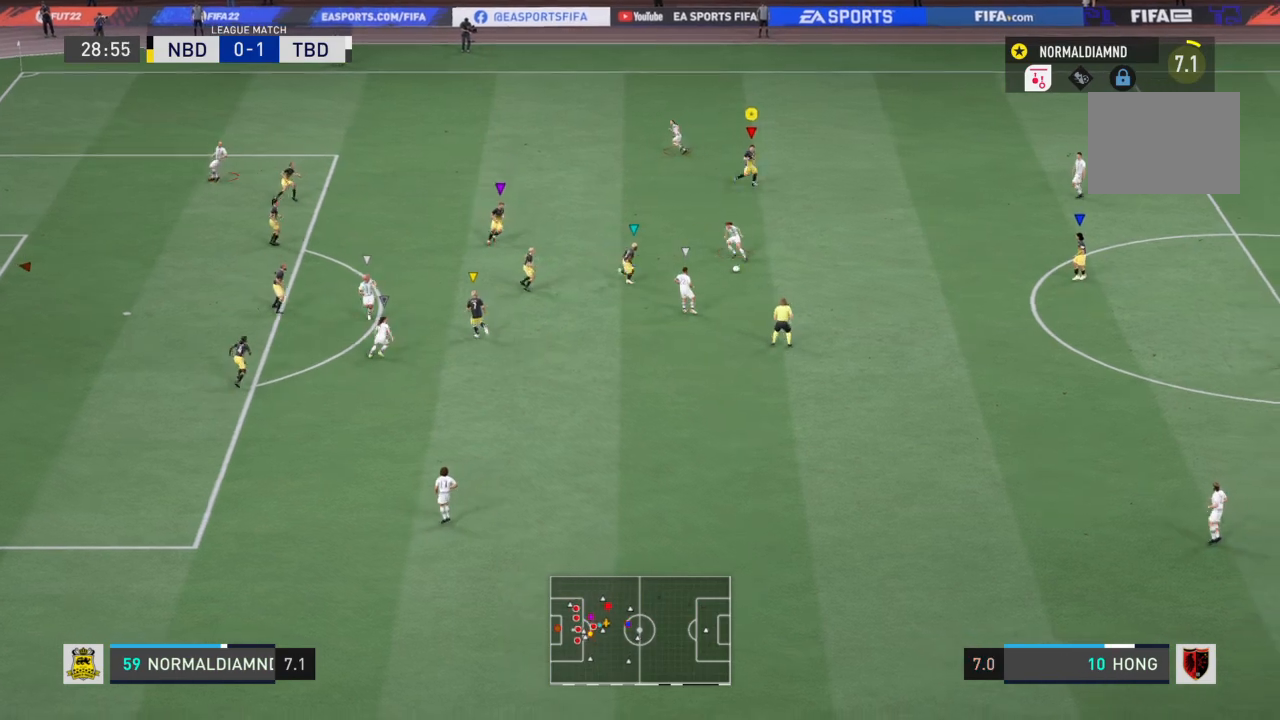
{"buttons": [], "left_stick": "left", "right_stick": "center", "events": [[66, "left_stick", "center"], [333, "left_stick", "left"]]}
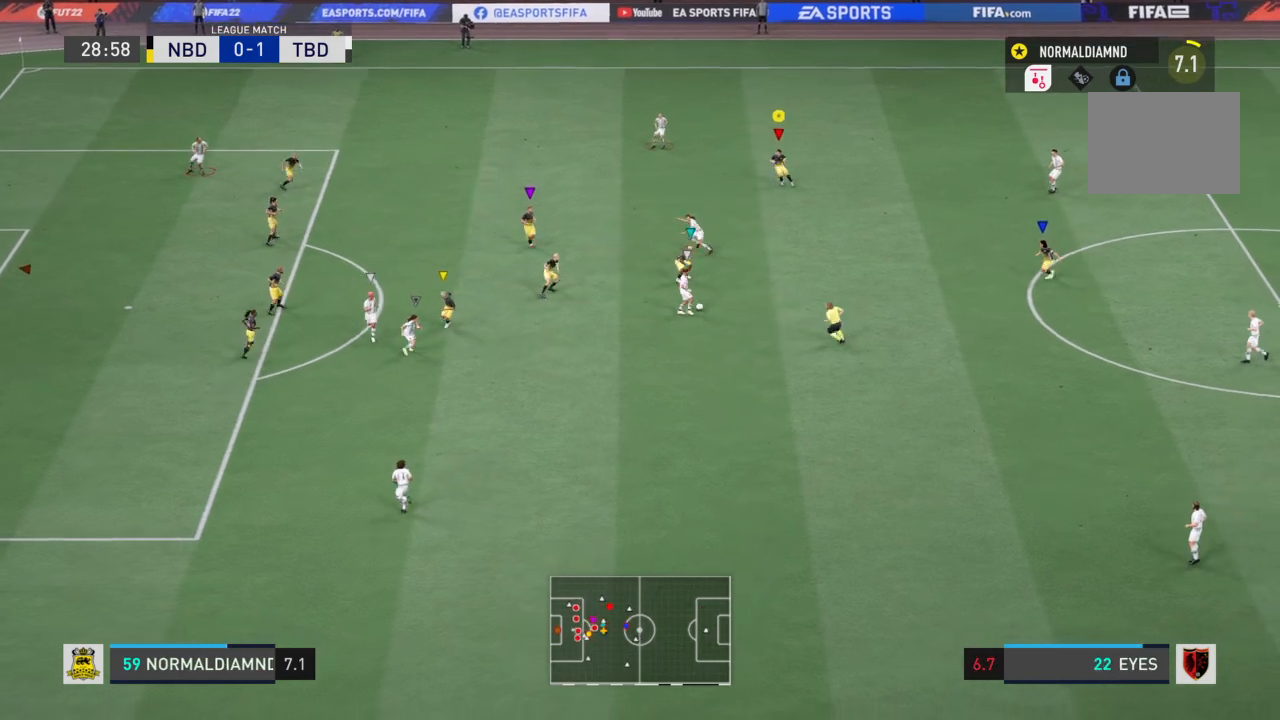
{"buttons": [], "left_stick": "left", "right_stick": "center", "events": []}
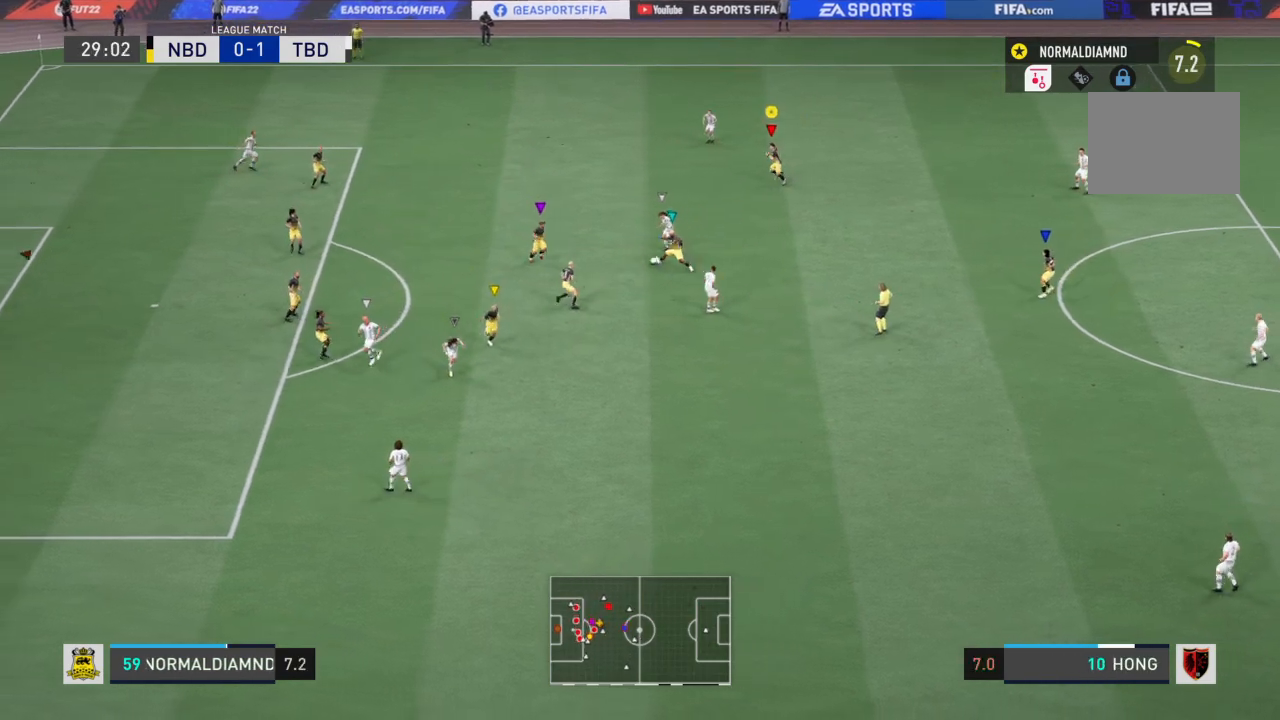
{"buttons": [], "left_stick": "up-left", "right_stick": "center", "events": [[300, "left_stick", "up-left"]]}
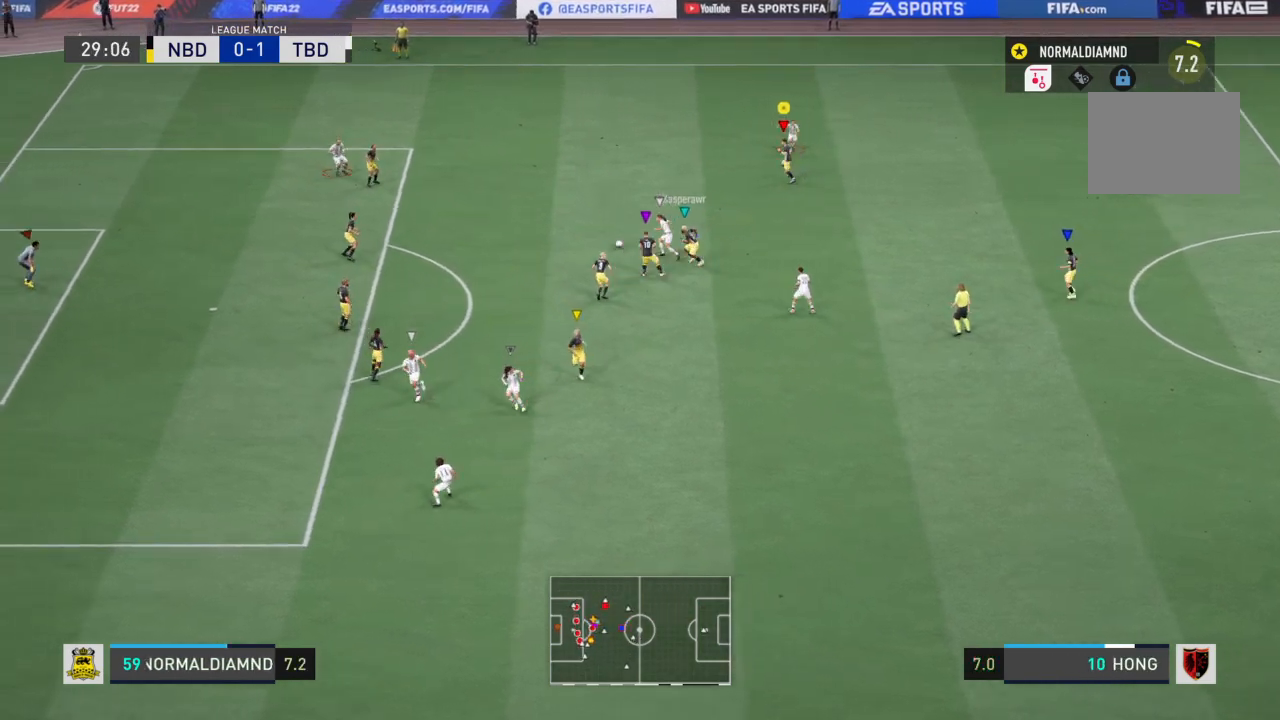
{"buttons": ["R2"], "left_stick": "center", "right_stick": "center", "events": [[33, "R2", "down"], [33, "left_stick", "center"], [167, "left_stick", "right"], [367, "left_stick", "center"]]}
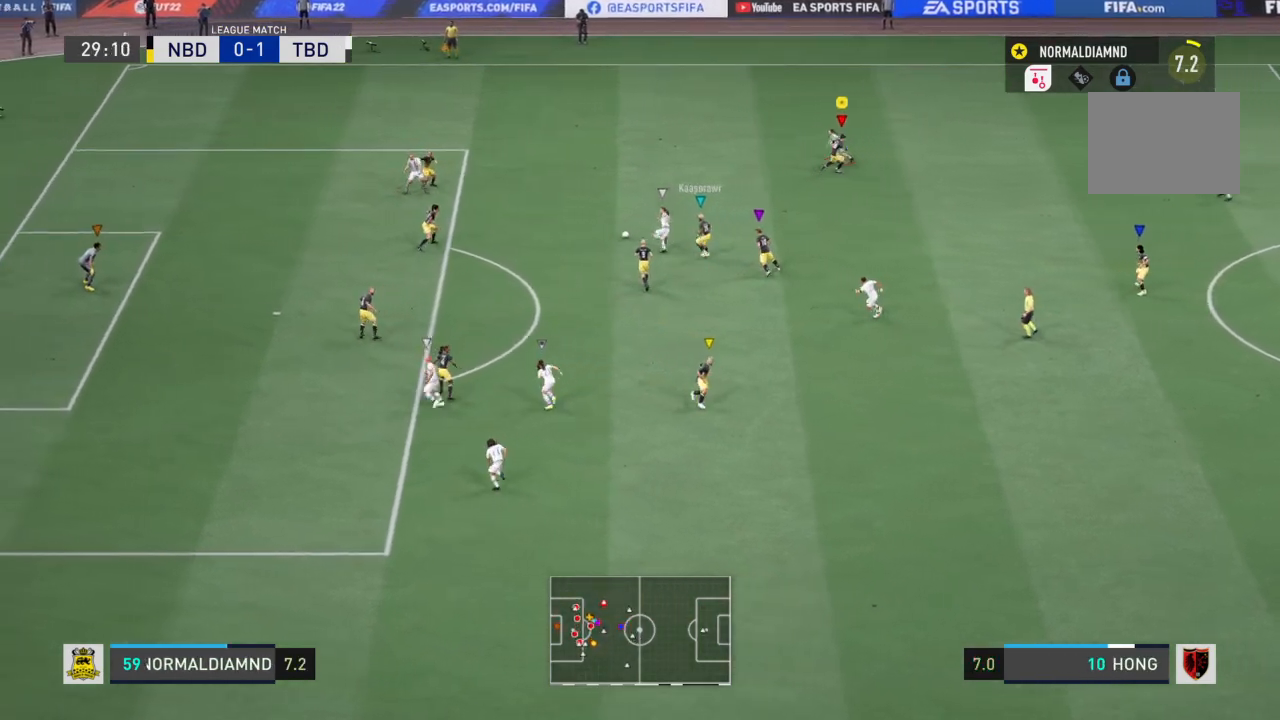
{"buttons": [], "left_stick": "up-right", "right_stick": "center", "events": [[267, "R2", "up"], [267, "left_stick", "up-right"]]}
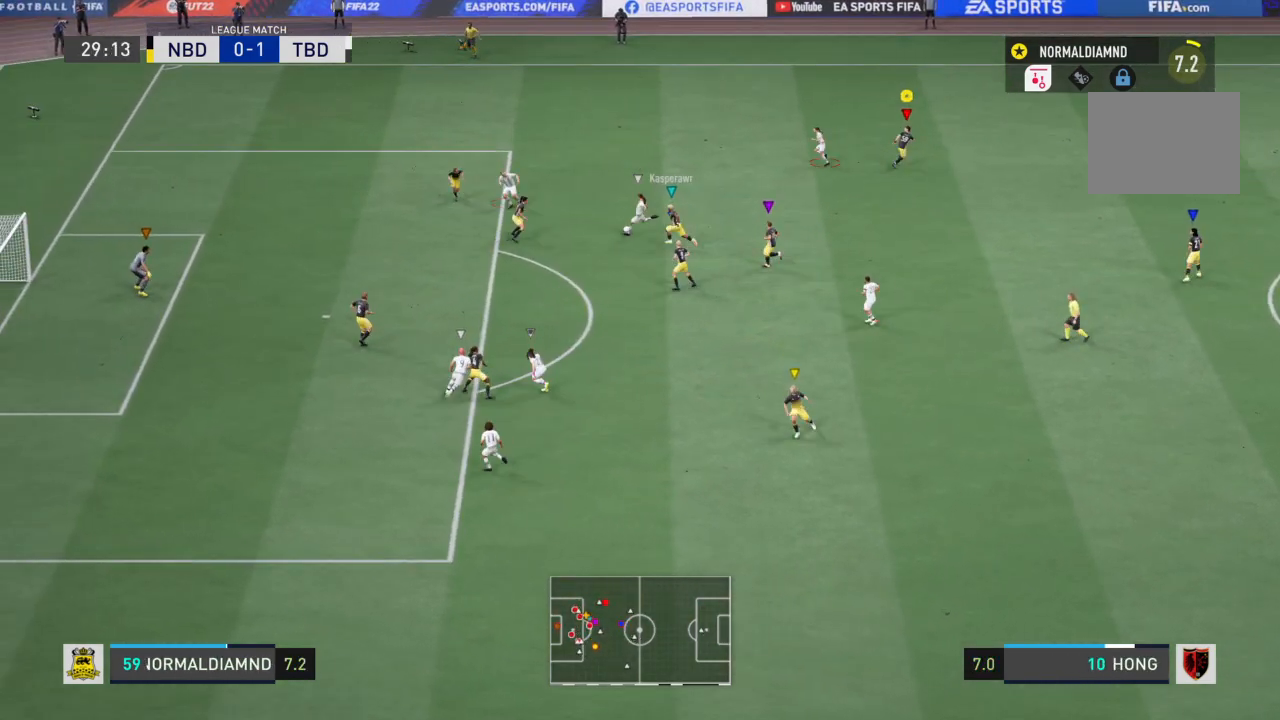
{"buttons": [], "left_stick": "center", "right_stick": "center", "events": [[501, "left_stick", "center"]]}
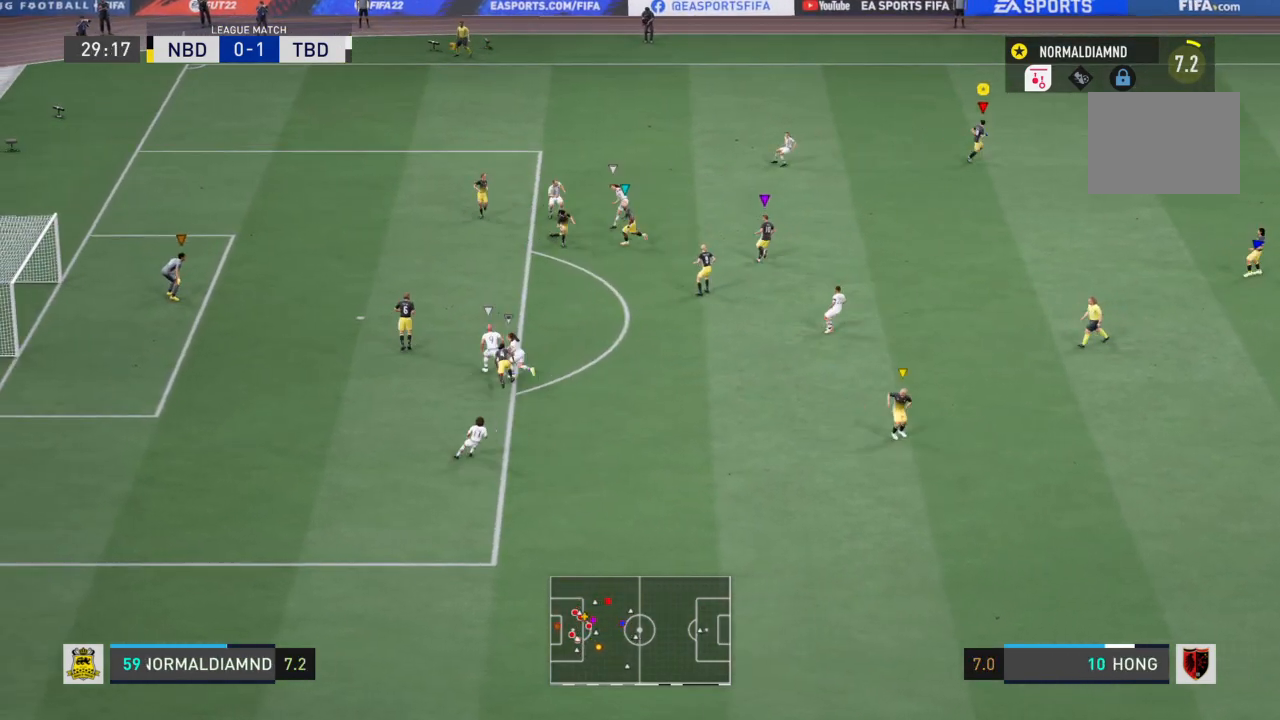
{"buttons": ["R2"], "left_stick": "right", "right_stick": "center", "events": [[267, "left_stick", "right"], [300, "R2", "down"]]}
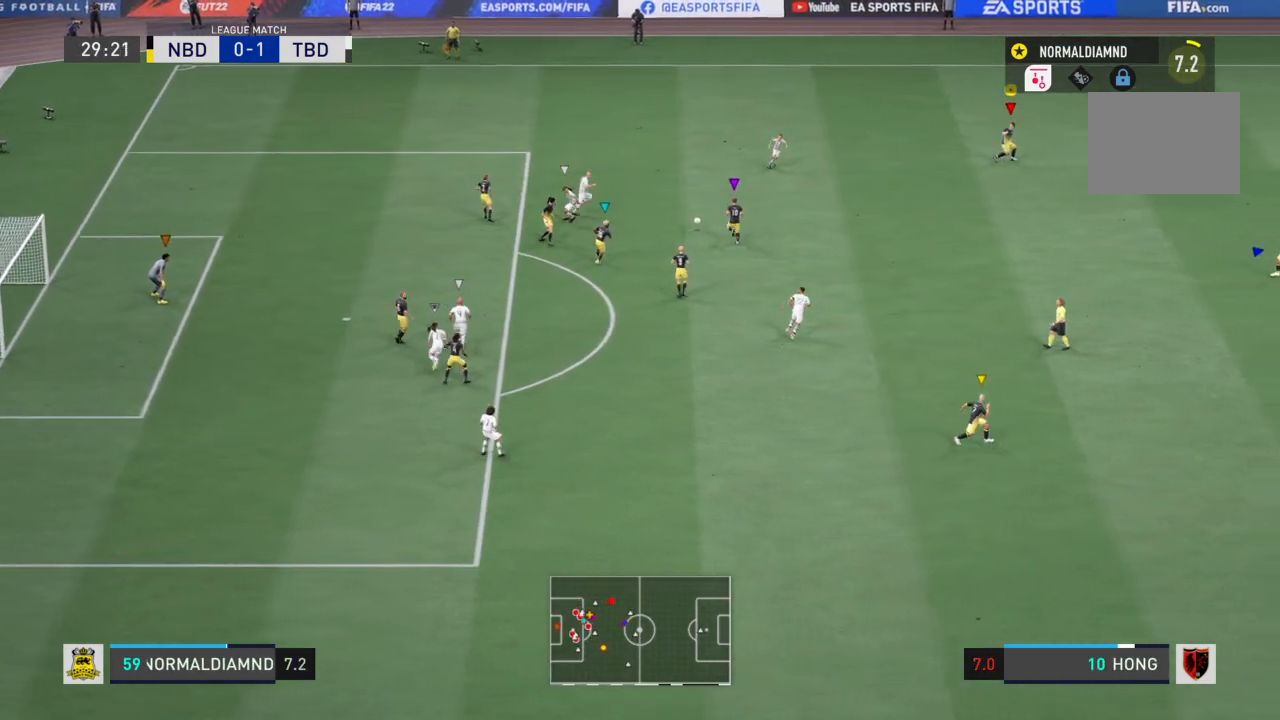
{"buttons": ["R2"], "left_stick": "right", "right_stick": "center", "events": []}
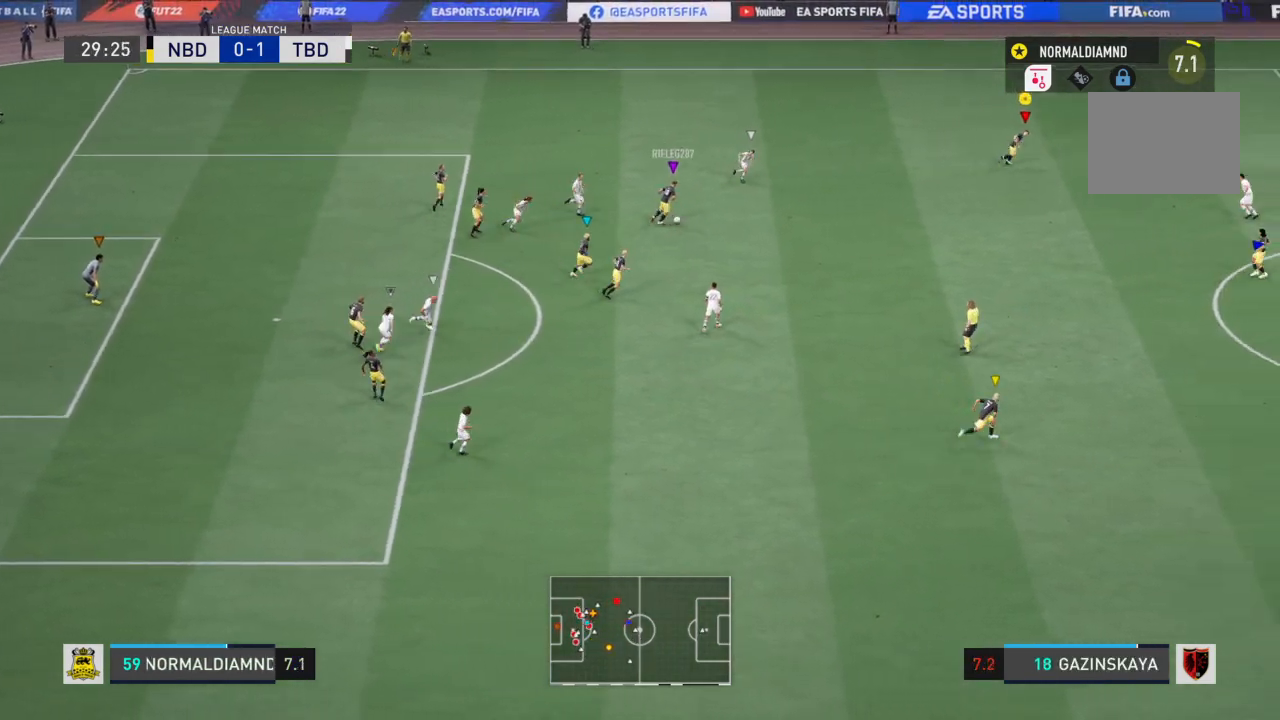
{"buttons": ["R2"], "left_stick": "right", "right_stick": "center", "events": []}
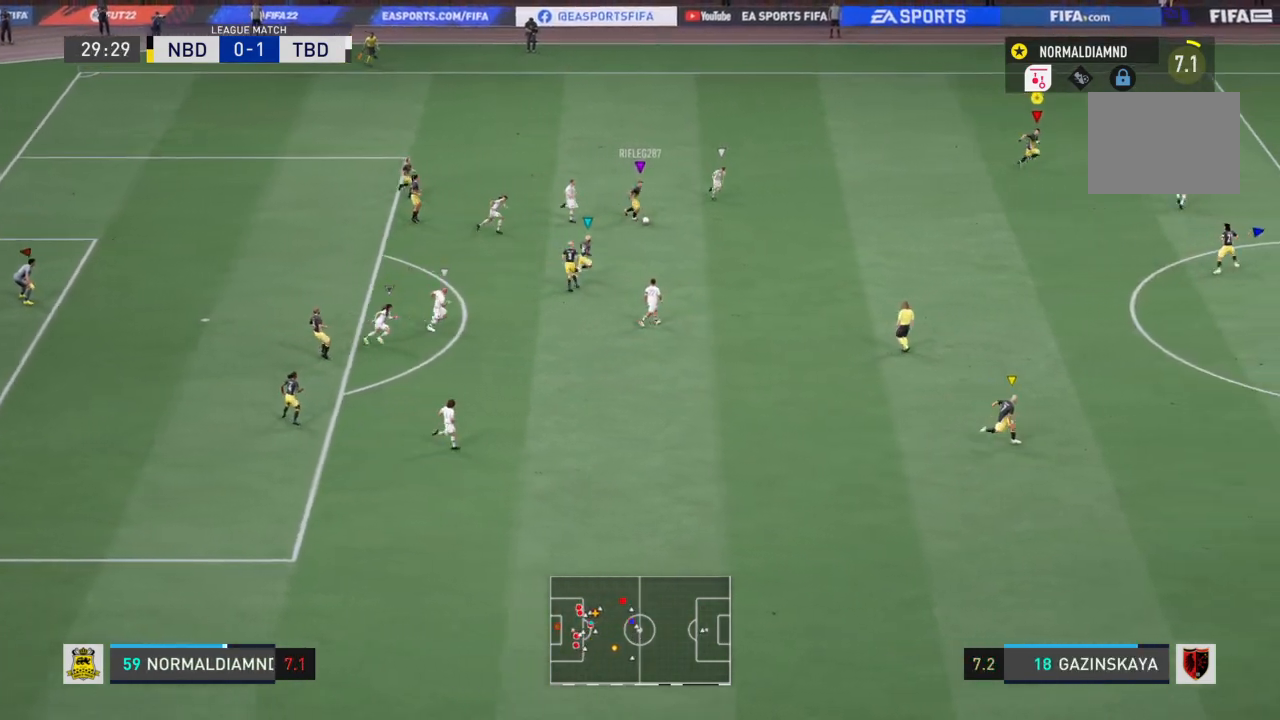
{"buttons": ["R2"], "left_stick": "down-right", "right_stick": "center", "events": [[200, "left_stick", "down-right"]]}
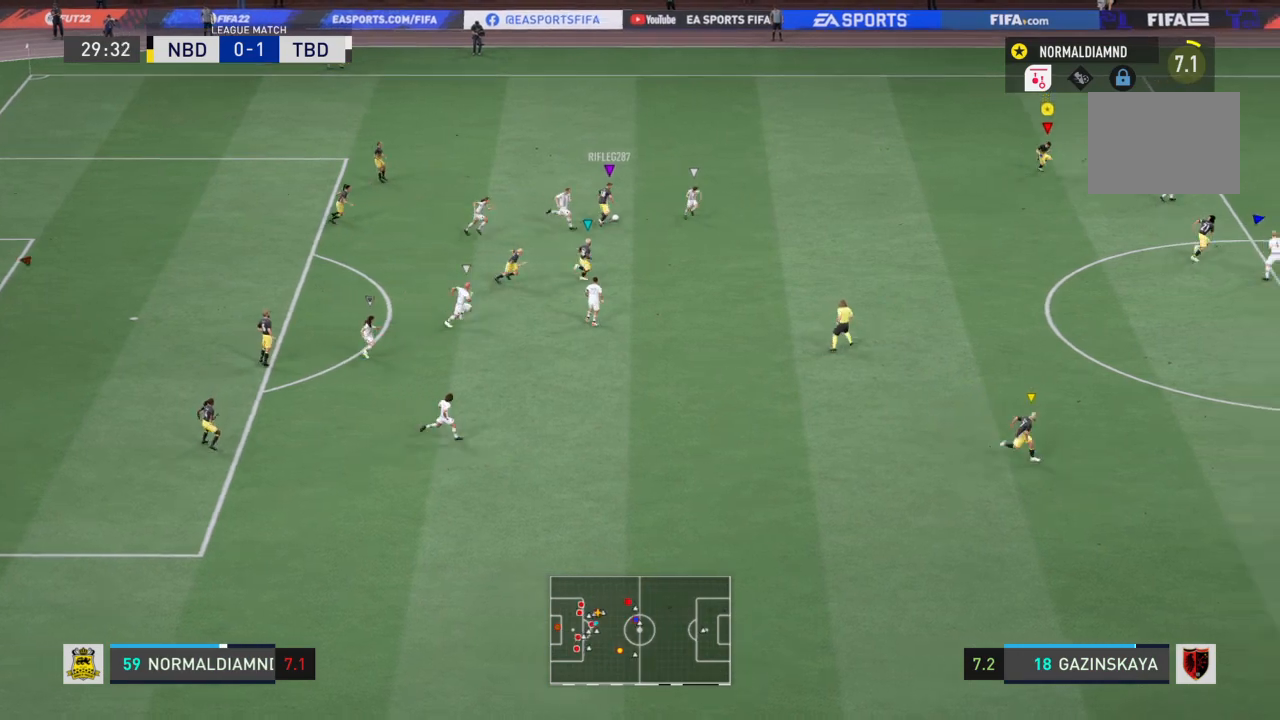
{"buttons": ["R2"], "left_stick": "up-right", "right_stick": "center", "events": [[433, "left_stick", "up-right"]]}
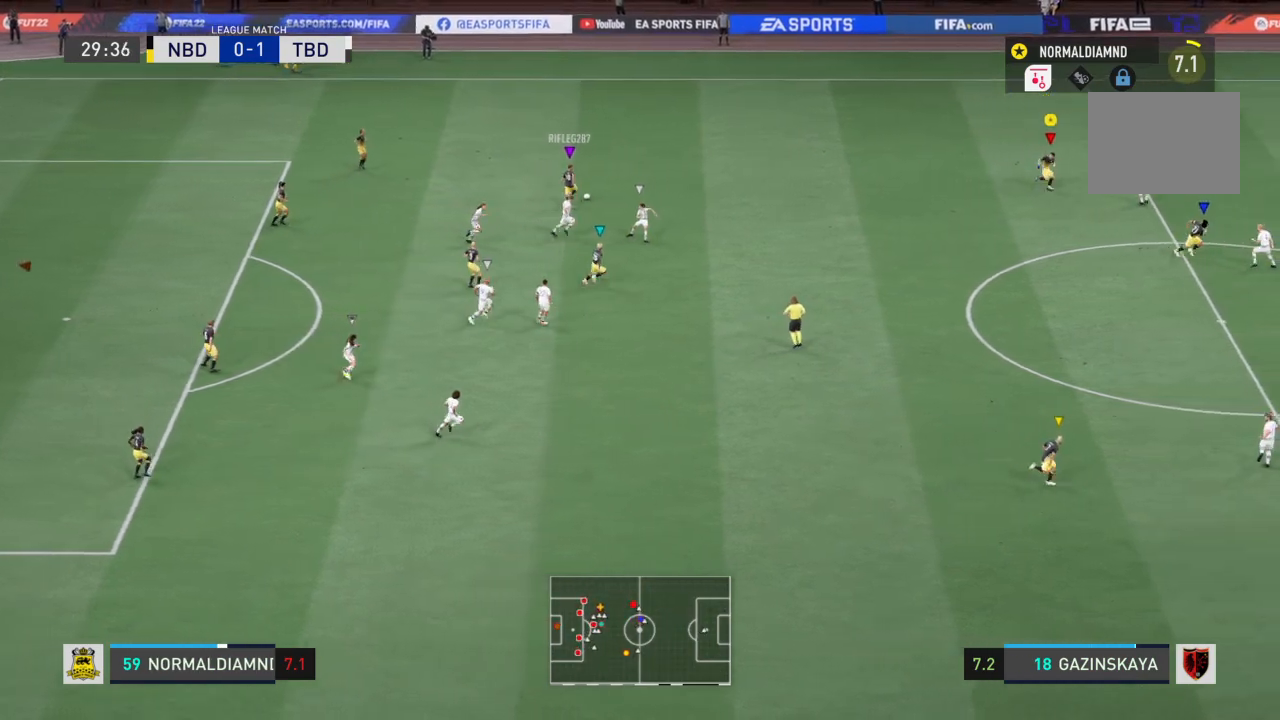
{"buttons": ["R2"], "left_stick": "up-right", "right_stick": "center", "events": []}
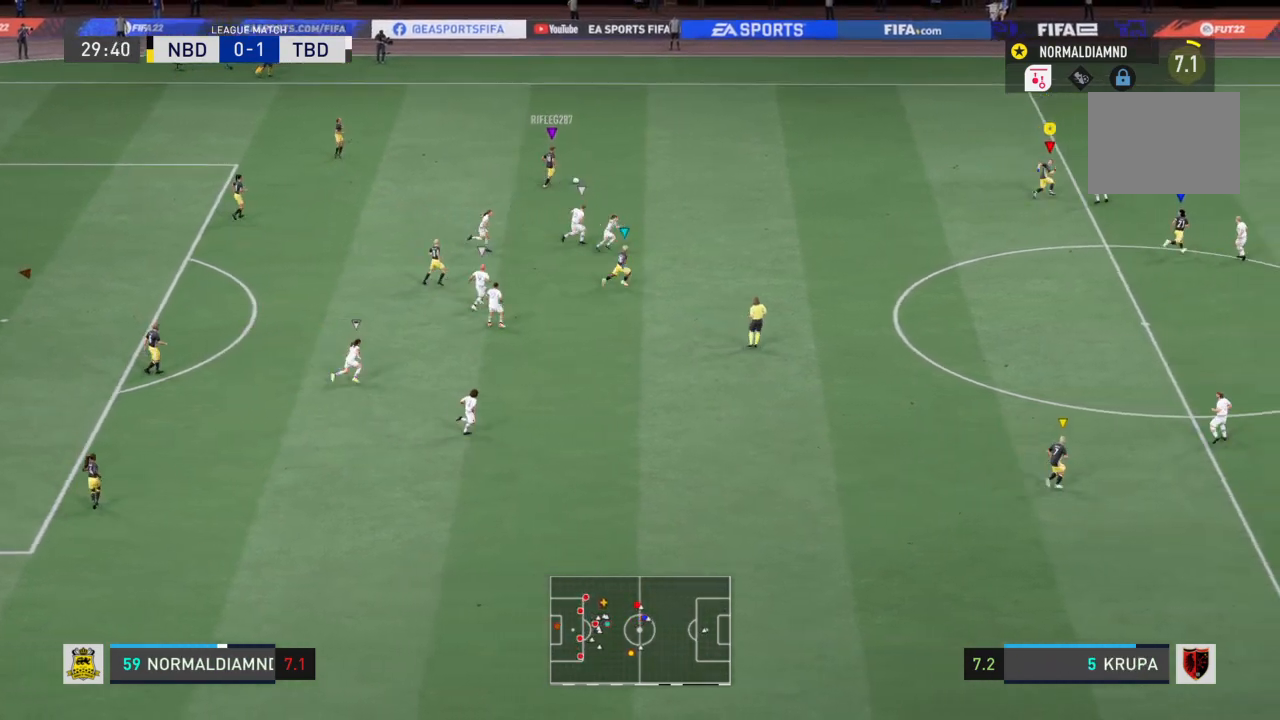
{"buttons": ["R2"], "left_stick": "up-right", "right_stick": "center", "events": []}
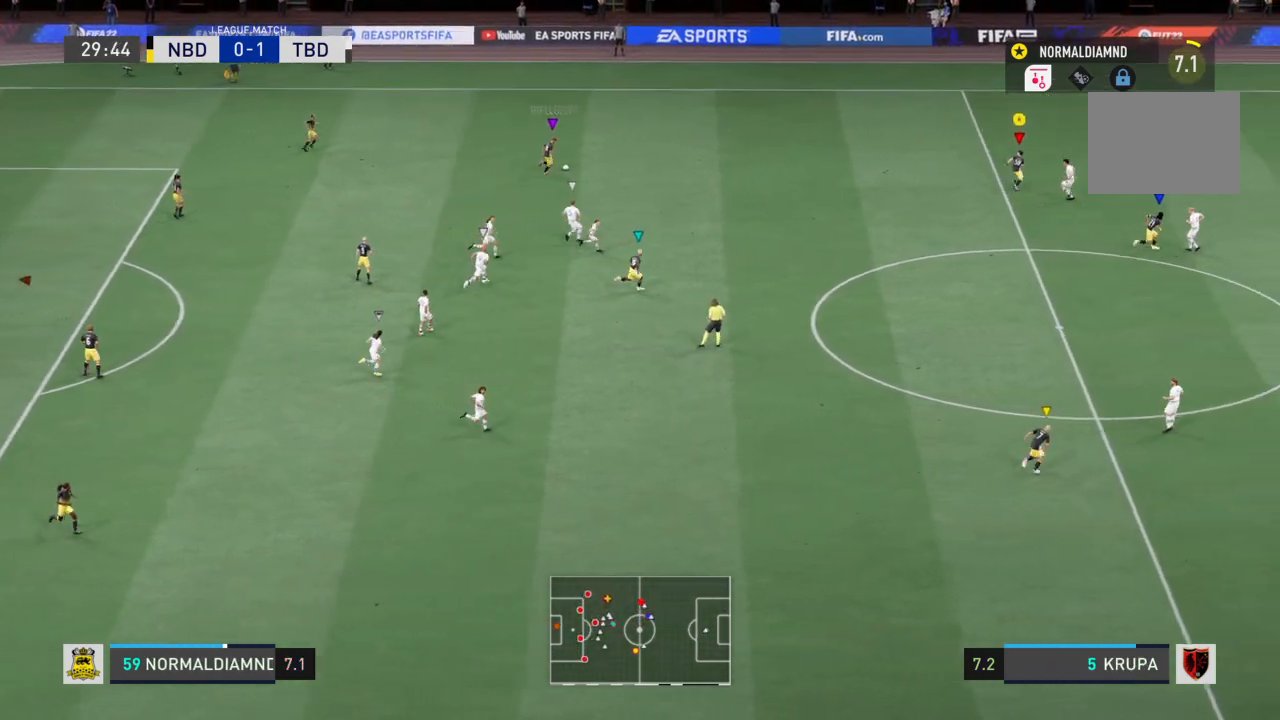
{"buttons": ["R2"], "left_stick": "up-right", "right_stick": "center", "events": []}
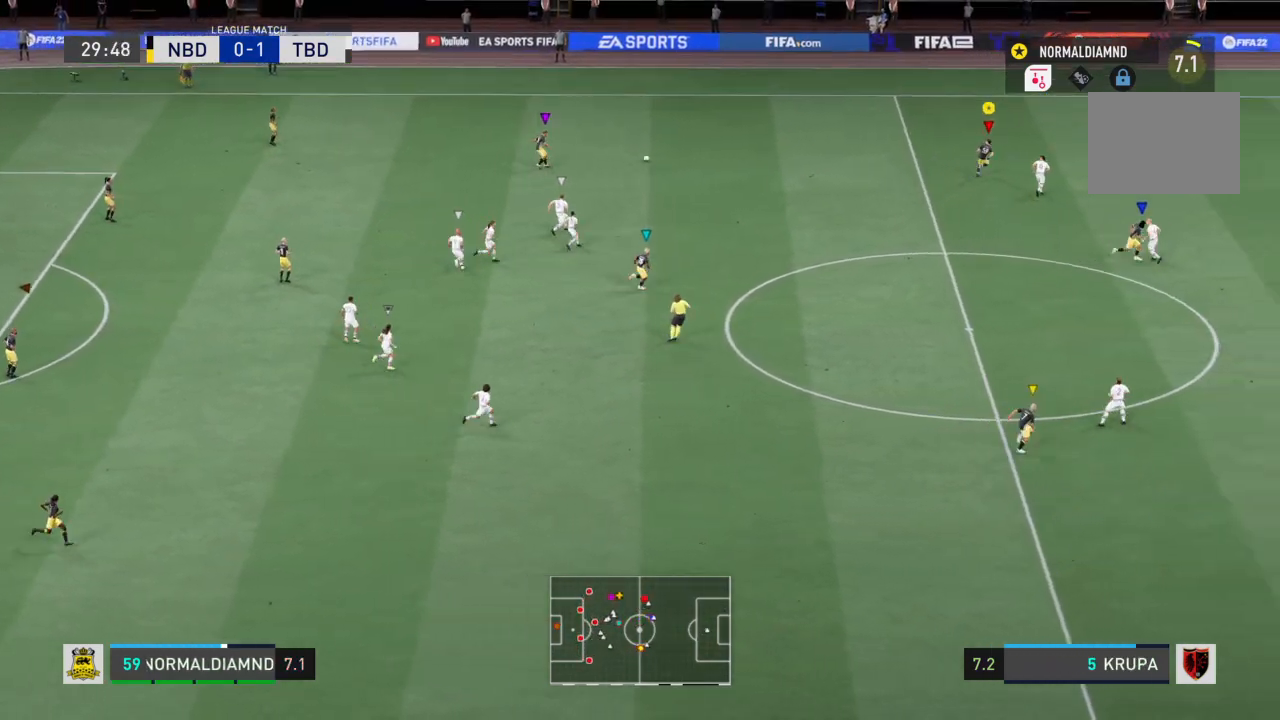
{"buttons": ["R2"], "left_stick": "right", "right_stick": "center", "events": [[300, "left_stick", "right"]]}
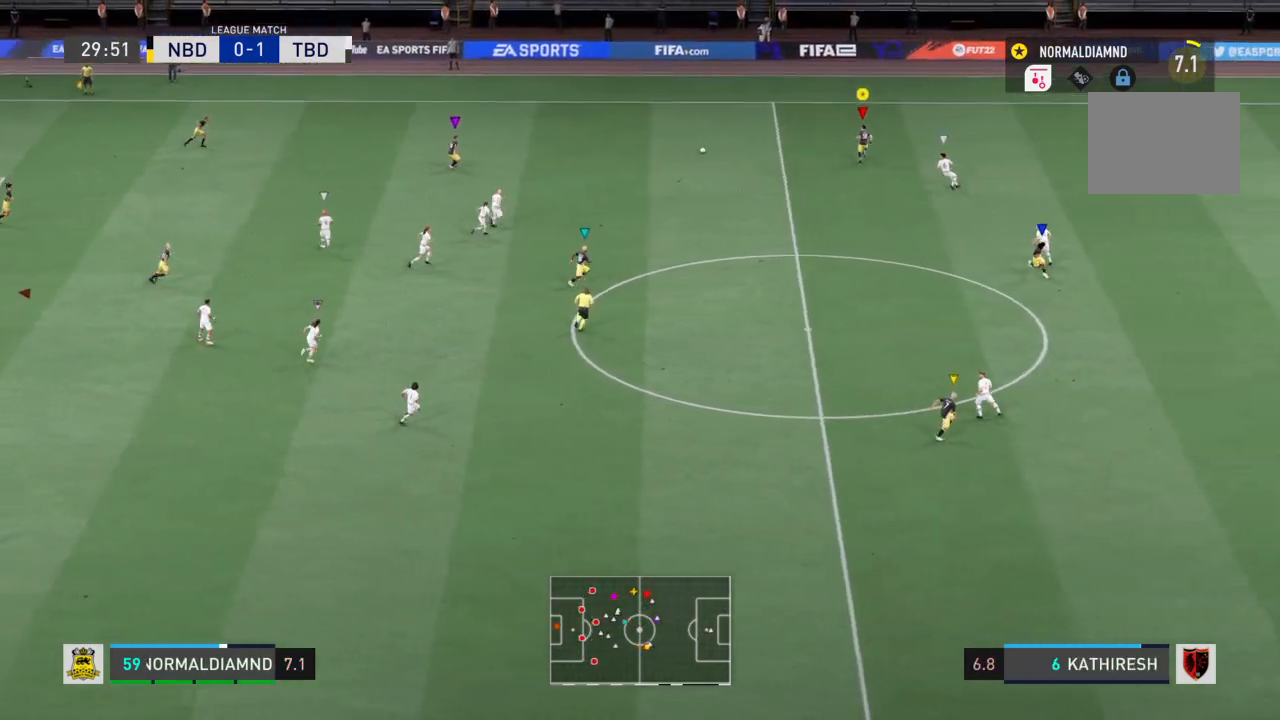
{"buttons": [], "left_stick": "down", "right_stick": "center", "events": [[67, "left_stick", "down"], [100, "R2", "up"]]}